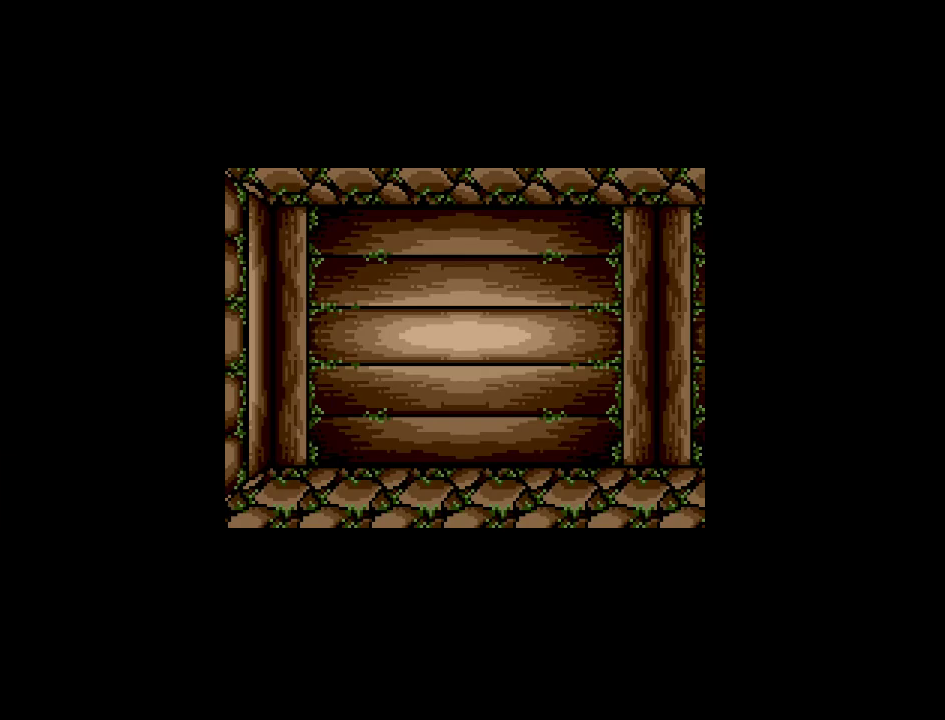
Gameplay with a controller (Nintendo layout); each line is a JSON object with the inputs held at the frame after it. "events" lists button and stick changes between this image and that frame as [ms after this image, input, new state], when the widget could be followed in between. Not read: L3 R3.
{"buttons": [], "events": [[50, "DPAD_RIGHT", "down"], [233, "DPAD_RIGHT", "up"]]}
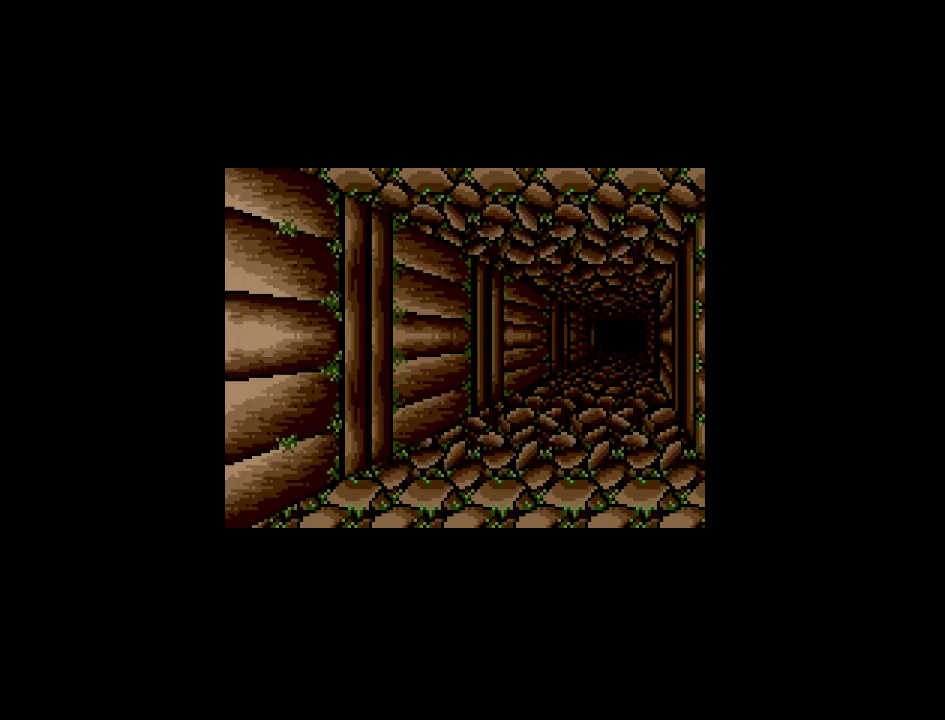
{"buttons": [], "events": []}
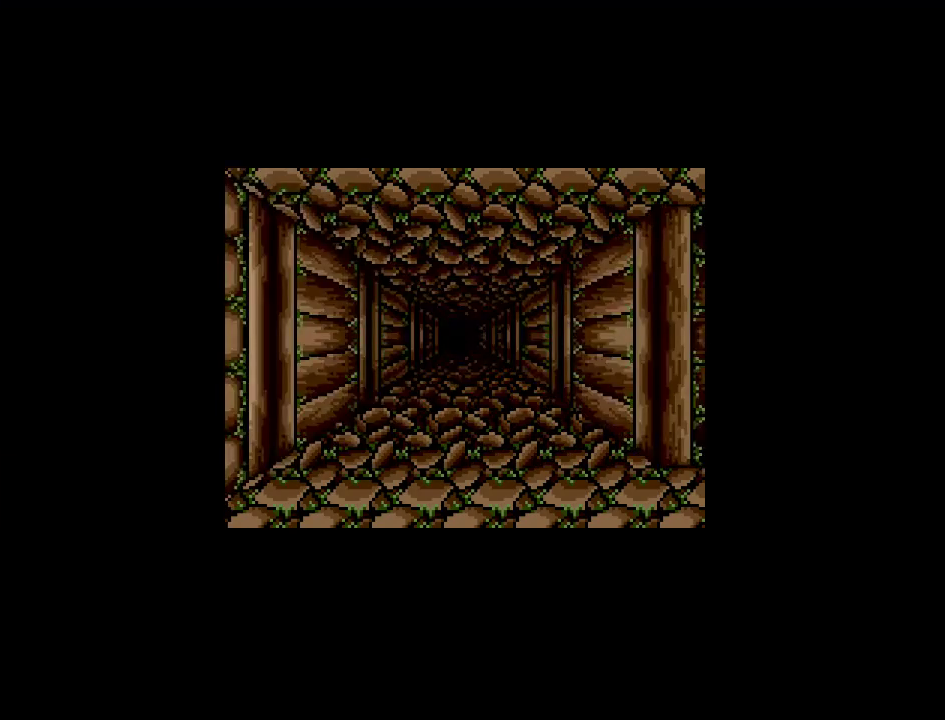
{"buttons": [], "events": []}
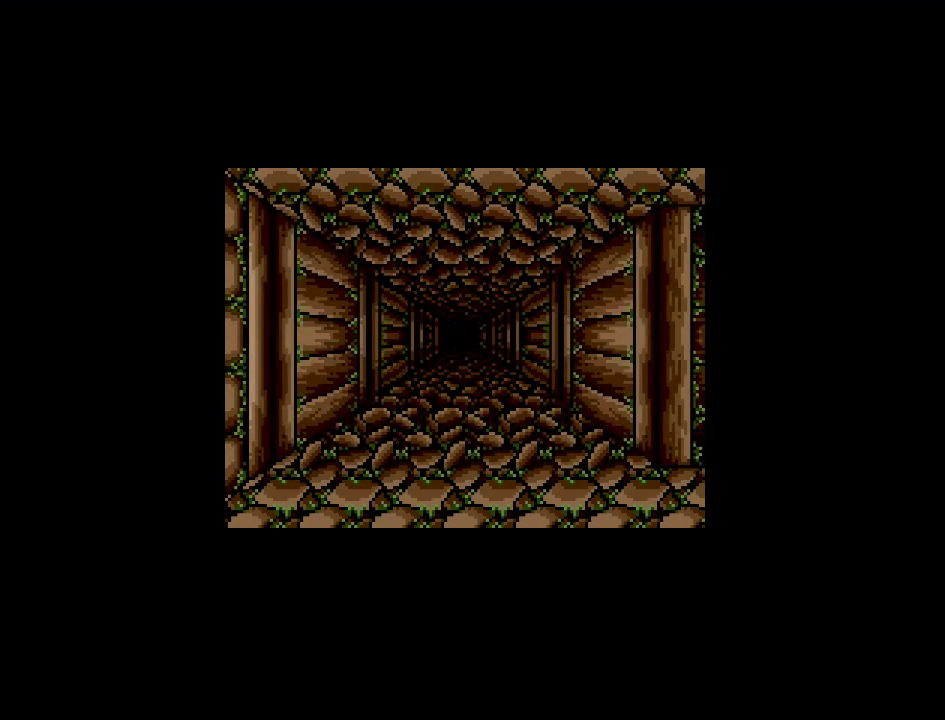
{"buttons": [], "events": [[17, "DPAD_UP", "down"], [200, "DPAD_UP", "up"]]}
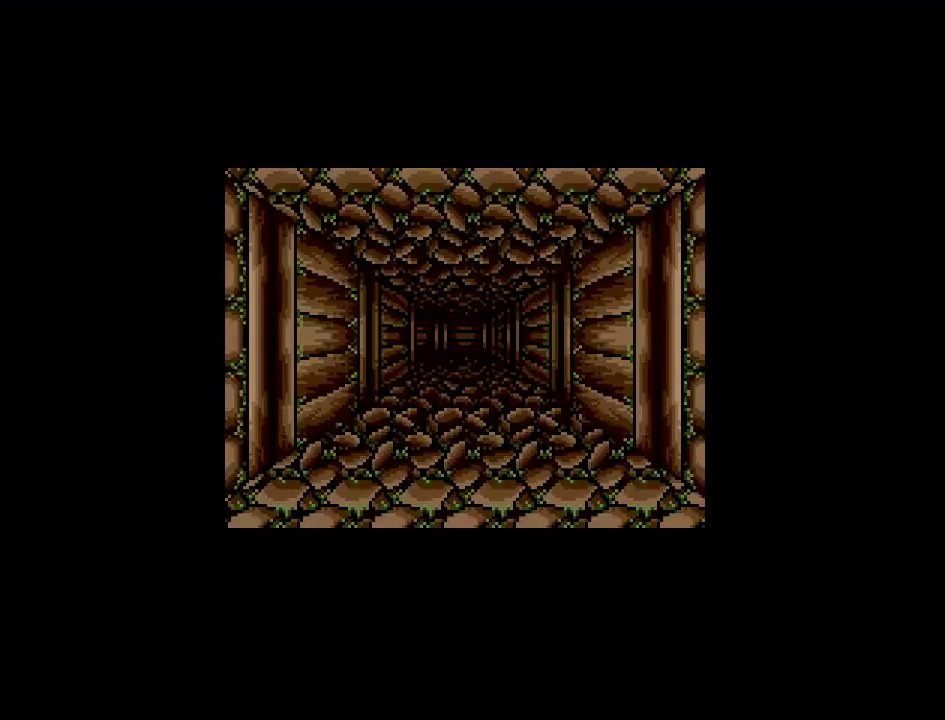
{"buttons": [], "events": []}
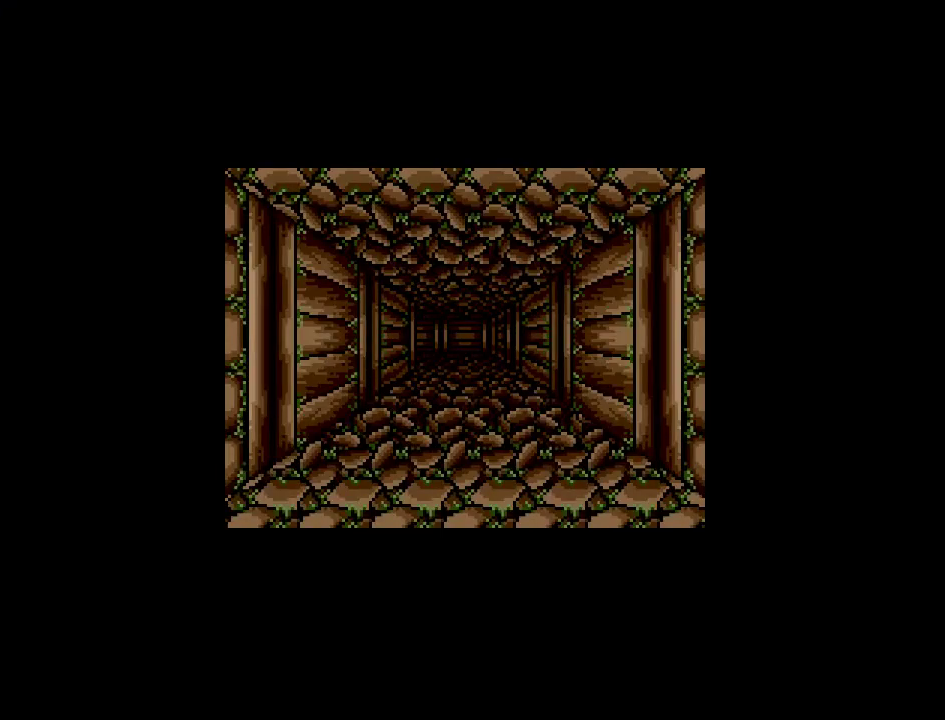
{"buttons": [], "events": [[200, "DPAD_UP", "down"], [400, "DPAD_UP", "up"]]}
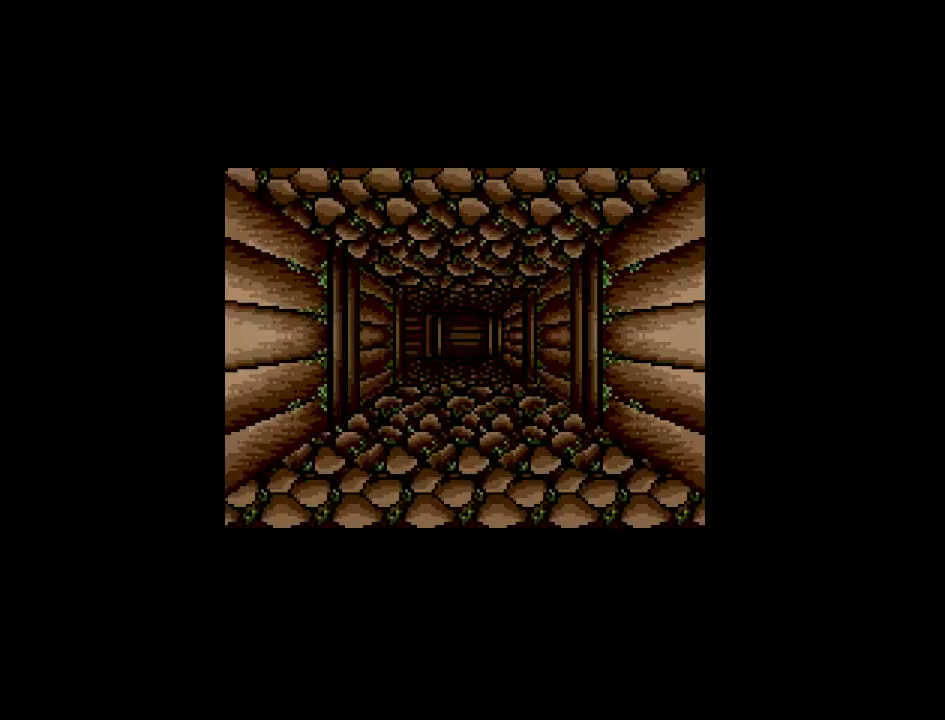
{"buttons": ["DPAD_UP"], "events": [[267, "DPAD_UP", "down"]]}
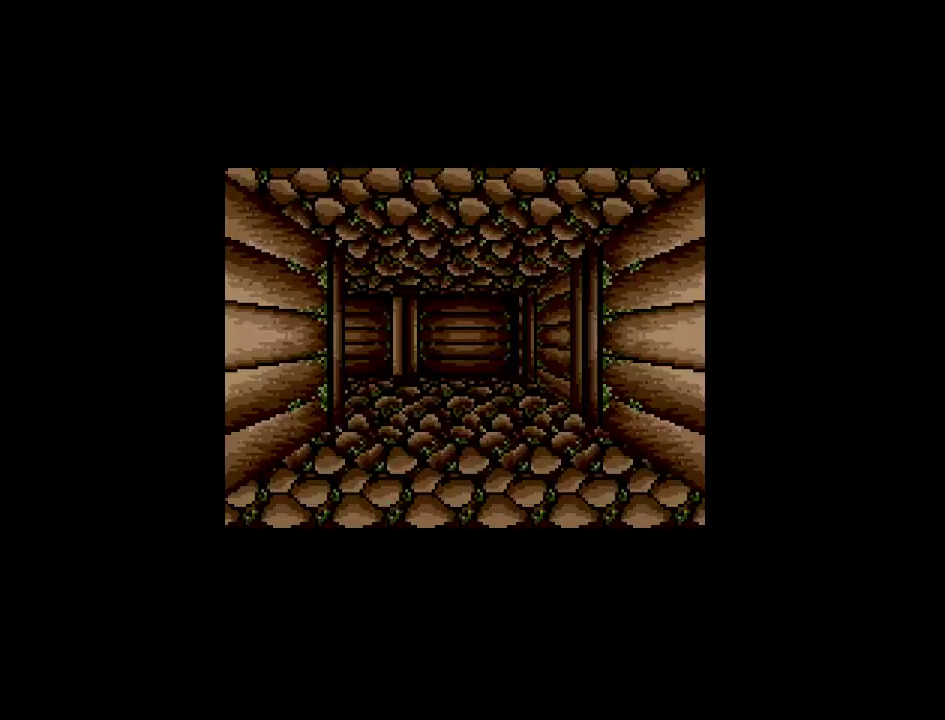
{"buttons": [], "events": [[267, "DPAD_UP", "up"]]}
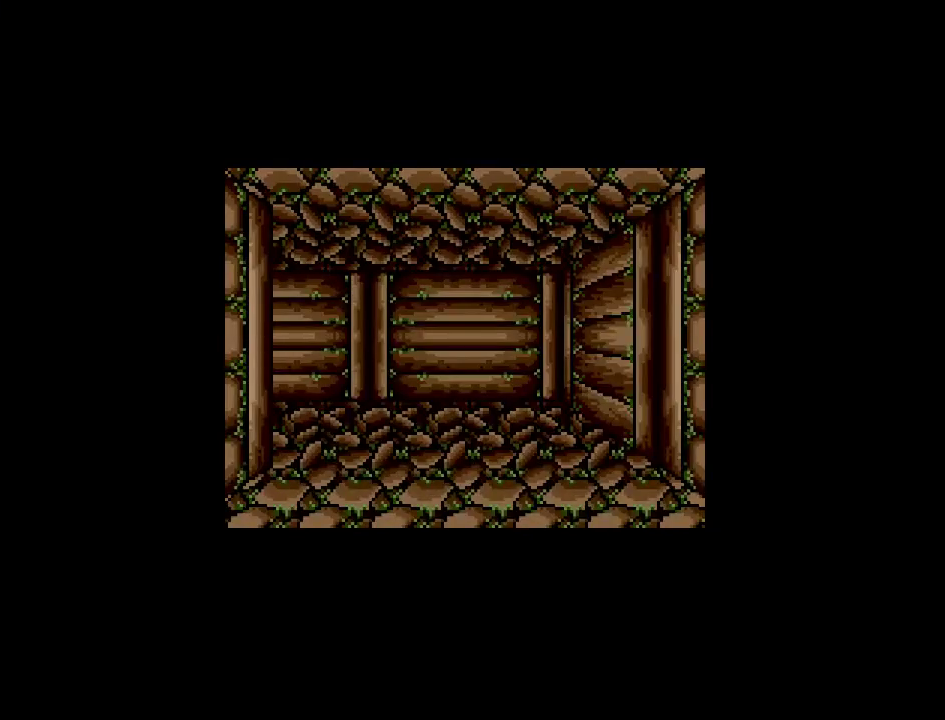
{"buttons": [], "events": []}
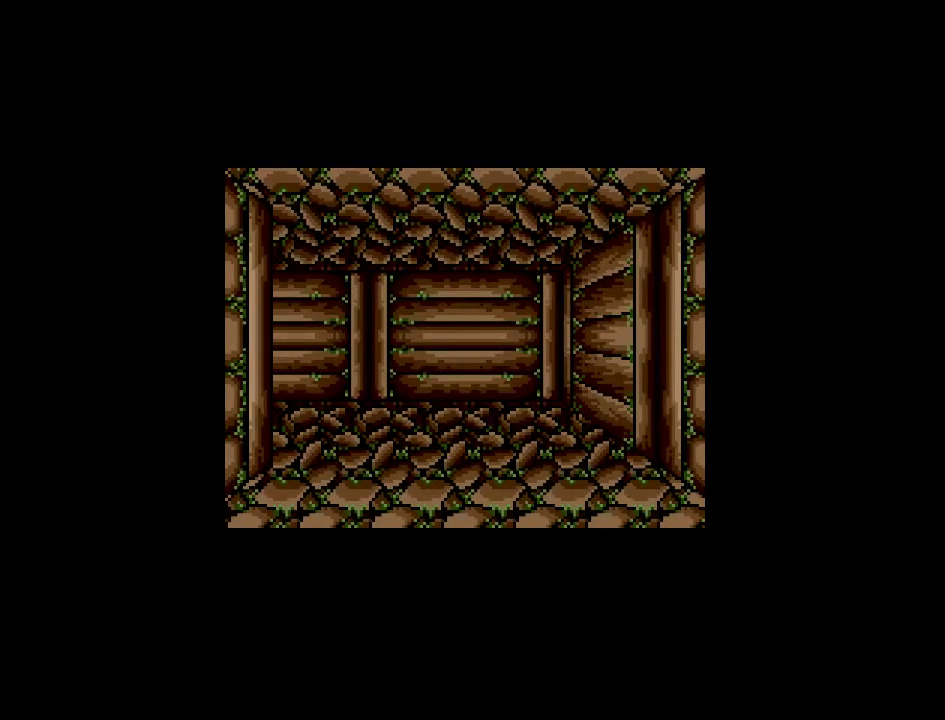
{"buttons": [], "events": []}
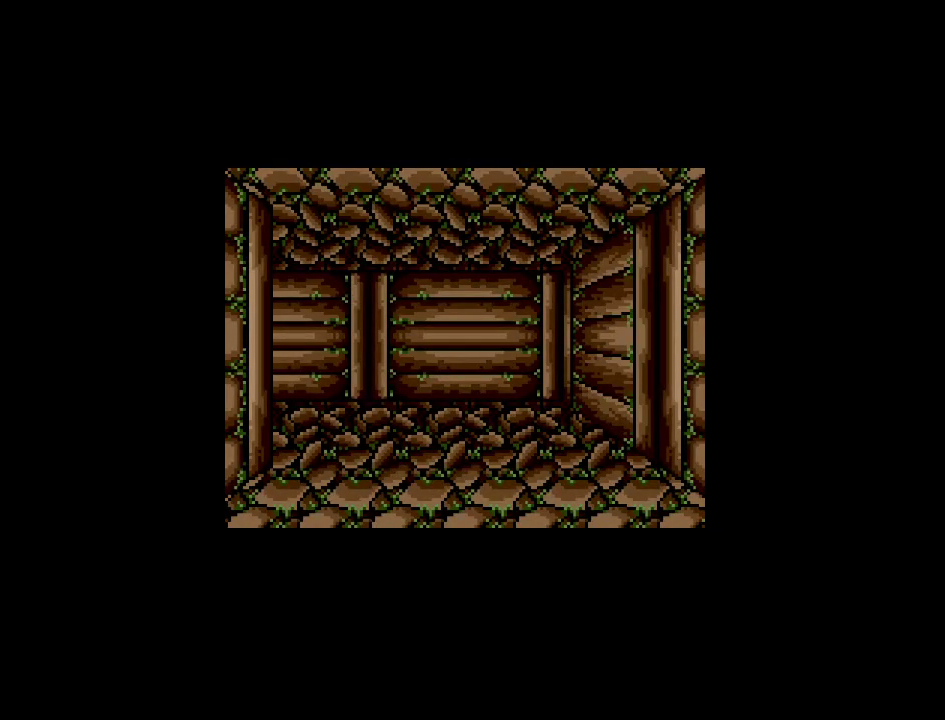
{"buttons": [], "events": []}
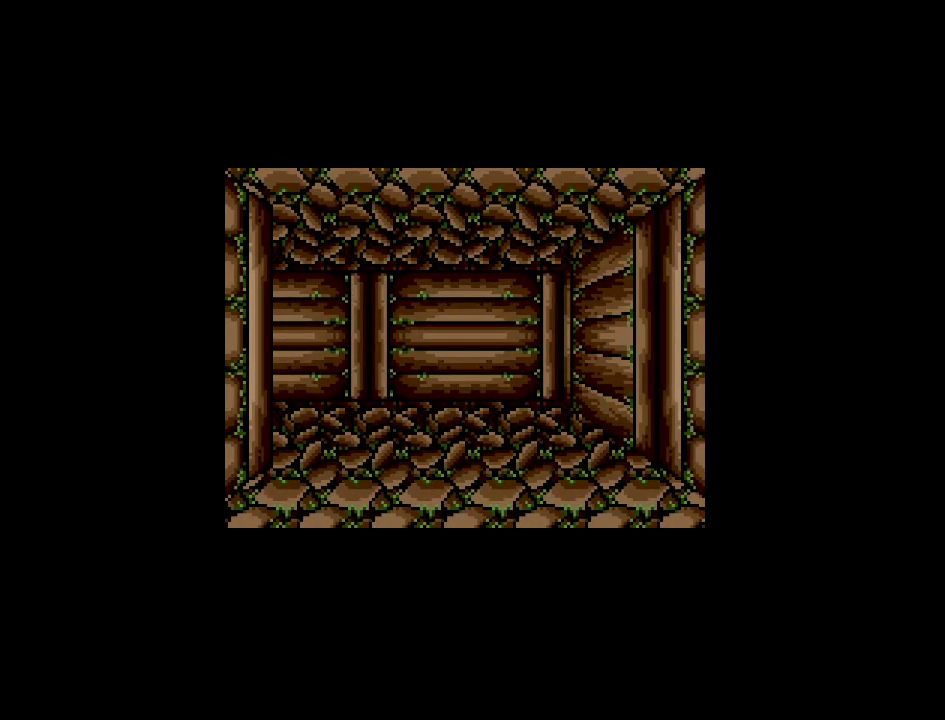
{"buttons": [], "events": []}
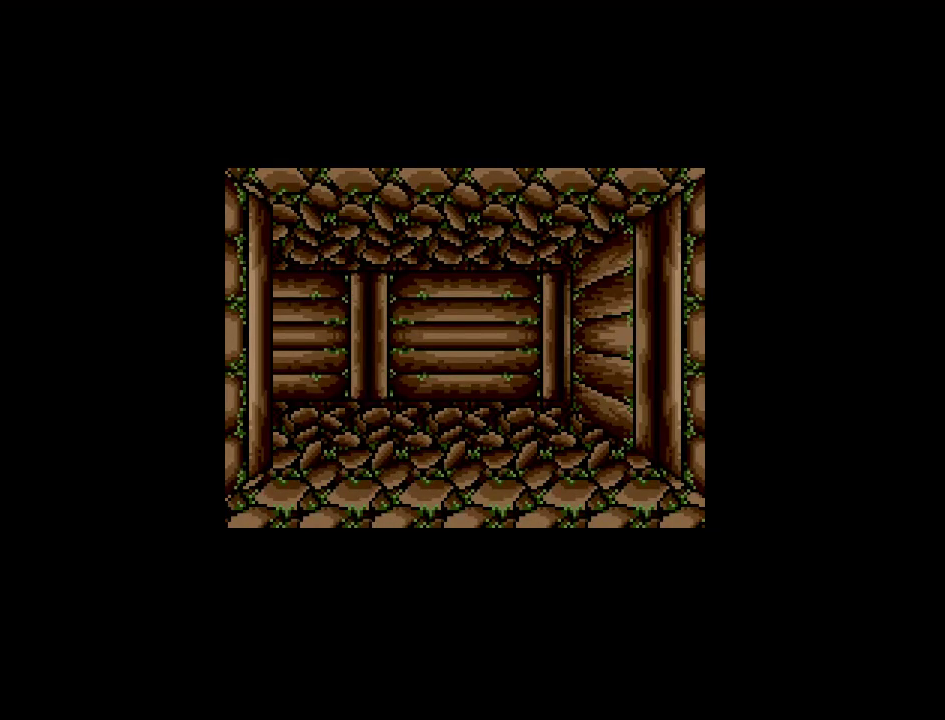
{"buttons": [], "events": []}
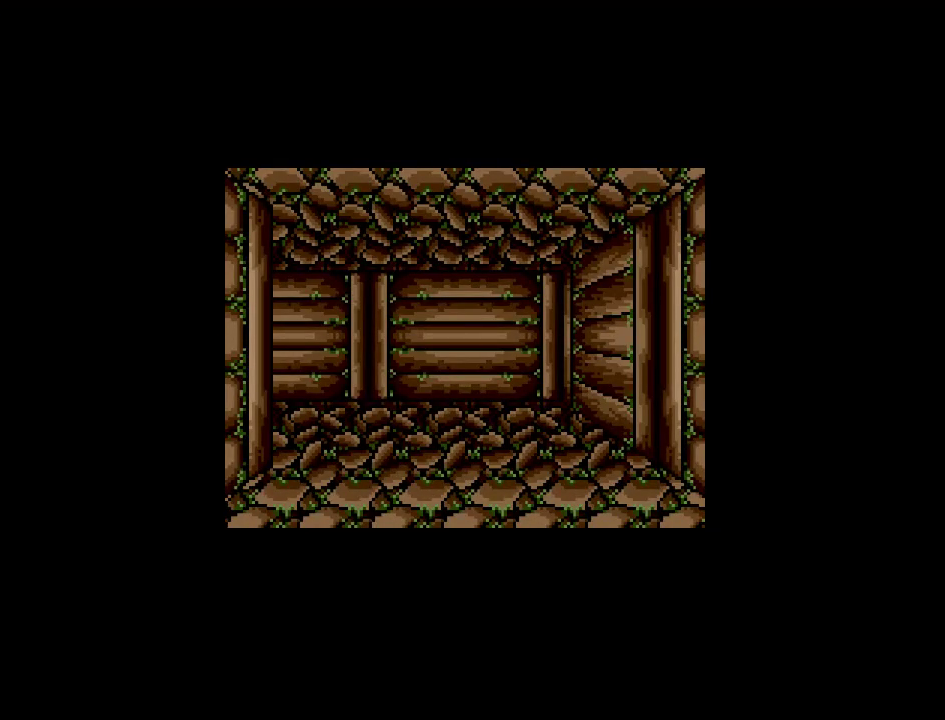
{"buttons": [], "events": []}
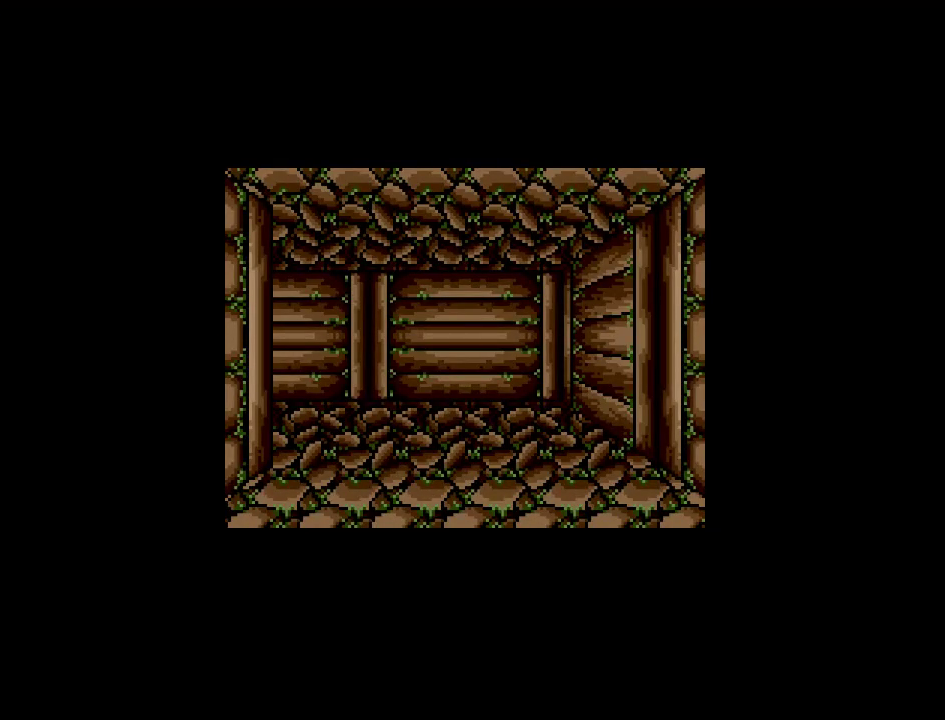
{"buttons": [], "events": []}
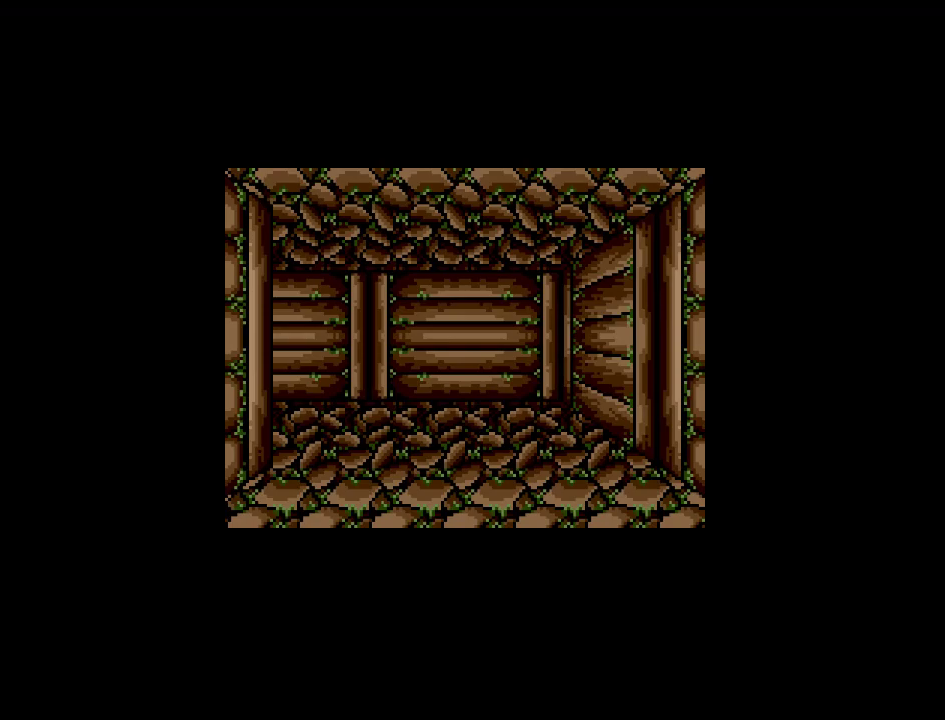
{"buttons": [], "events": []}
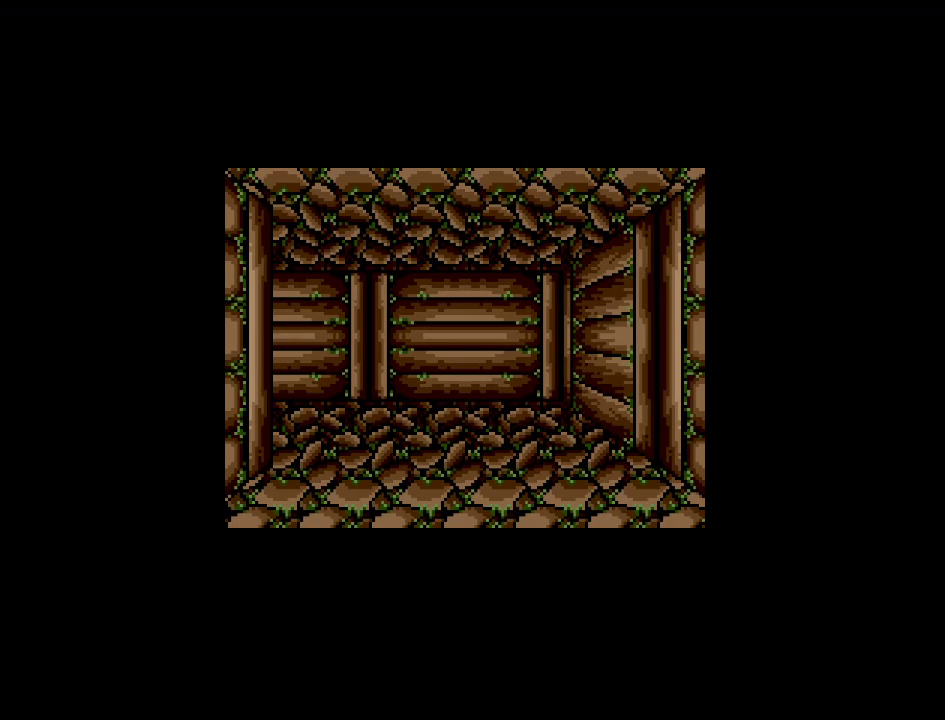
{"buttons": [], "events": []}
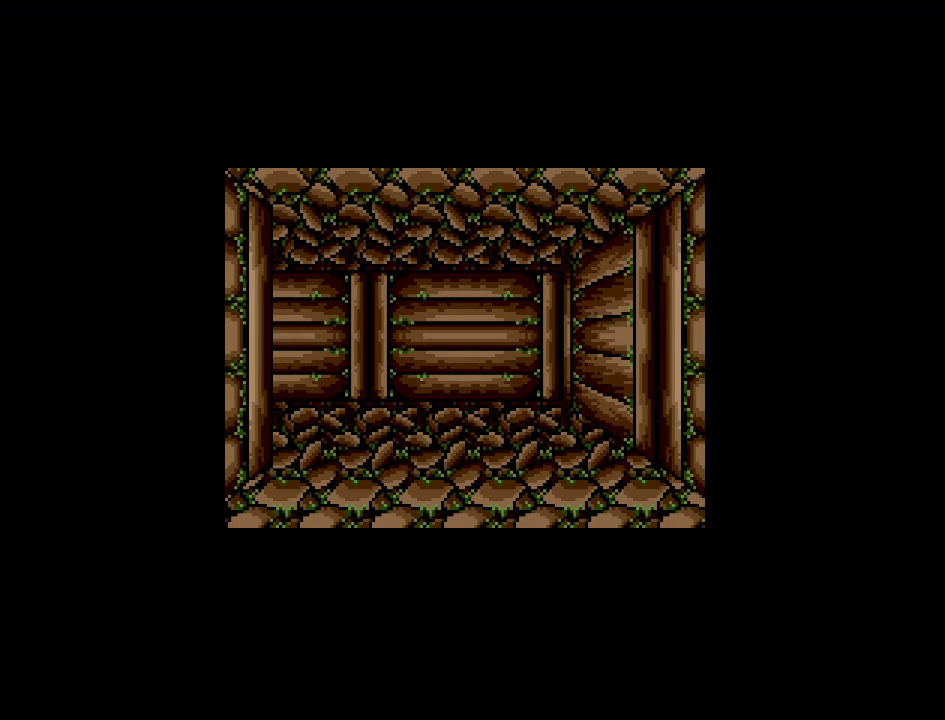
{"buttons": [], "events": []}
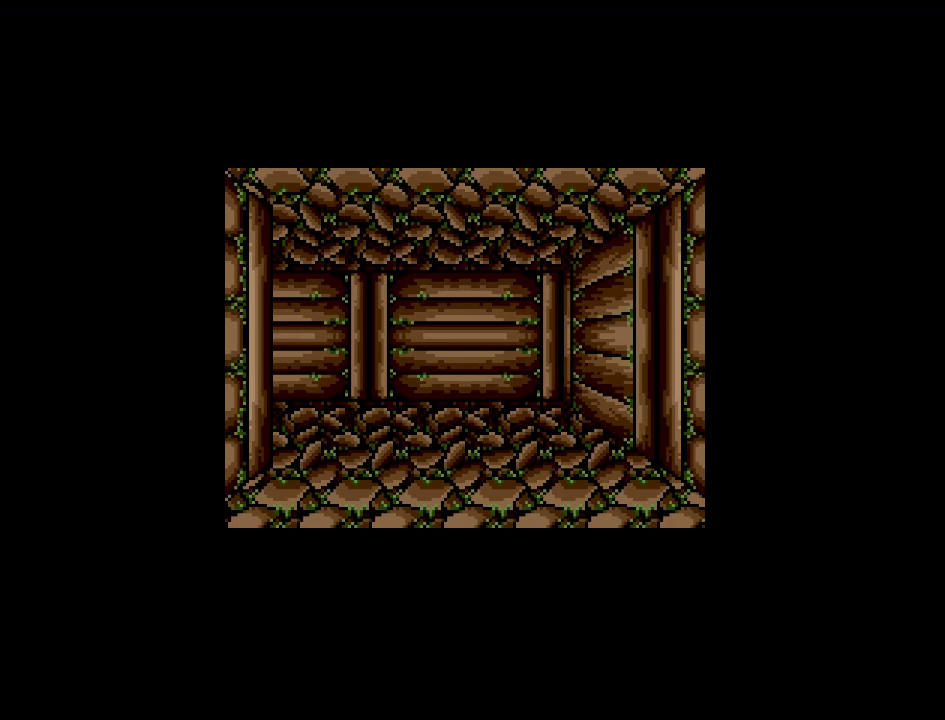
{"buttons": [], "events": [[17, "DPAD_UP", "down"], [450, "DPAD_UP", "up"]]}
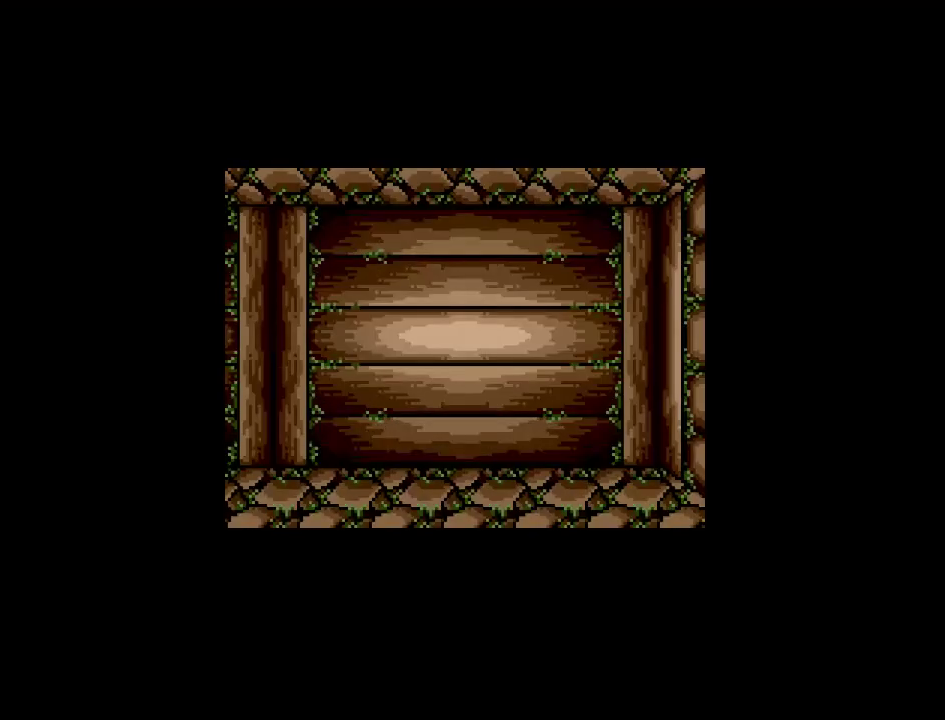
{"buttons": [], "events": [[17, "DPAD_LEFT", "down"], [367, "DPAD_LEFT", "up"]]}